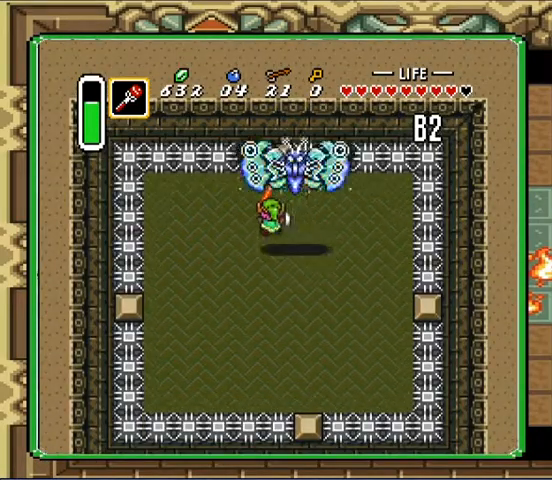
Gameplay with a controller (Nintendo layout); each line is a JSON object with the inputs held at the frame after it. "events" lists button and stick changes between this image and that frame as [ms after this image, input, new state], when the widget could be followed in between. Not read: A B L3 R3 X Y.
{"buttons": ["DPAD_DOWN", "DPAD_RIGHT"], "events": [[167, "DPAD_DOWN", "down"], [200, "DPAD_RIGHT", "down"]]}
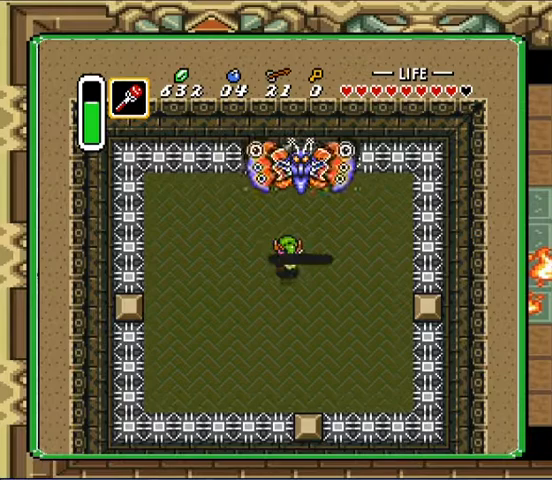
{"buttons": ["DPAD_DOWN", "DPAD_RIGHT"], "events": [[100, "DPAD_LEFT", "down"], [133, "DPAD_DOWN", "up"], [133, "DPAD_LEFT", "up"], [133, "DPAD_RIGHT", "up"], [133, "DPAD_UP", "down"], [267, "DPAD_UP", "up"], [367, "DPAD_DOWN", "down"], [467, "DPAD_RIGHT", "down"]]}
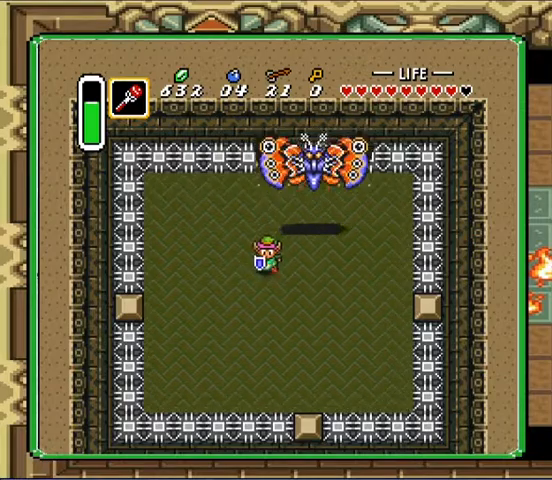
{"buttons": ["DPAD_UP", "DPAD_LEFT"], "events": [[333, "DPAD_DOWN", "up"], [333, "DPAD_UP", "down"], [367, "DPAD_RIGHT", "up"], [433, "DPAD_LEFT", "down"]]}
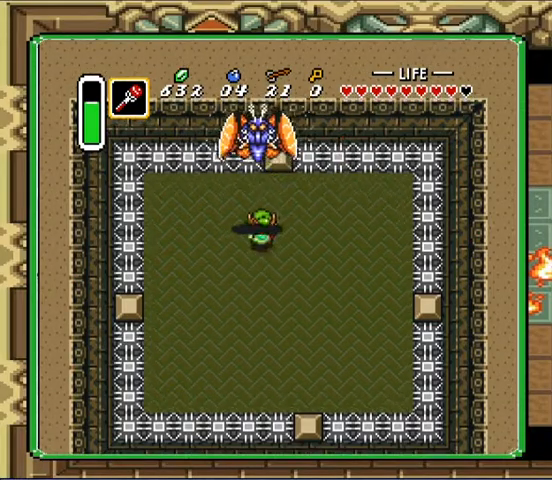
{"buttons": [], "events": [[367, "DPAD_LEFT", "up"], [400, "DPAD_UP", "up"]]}
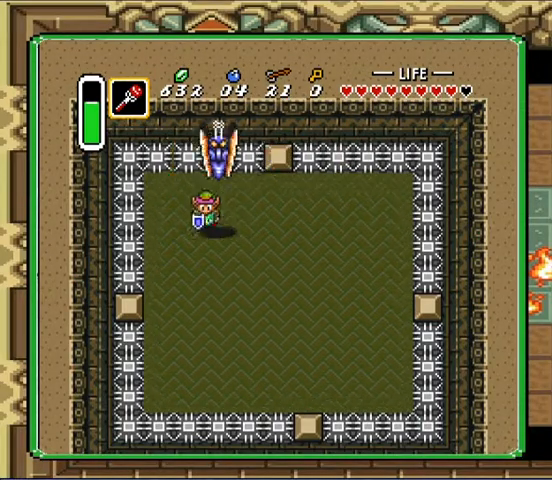
{"buttons": ["DPAD_DOWN"], "events": [[67, "DPAD_DOWN", "down"], [167, "DPAD_RIGHT", "down"], [400, "DPAD_RIGHT", "up"]]}
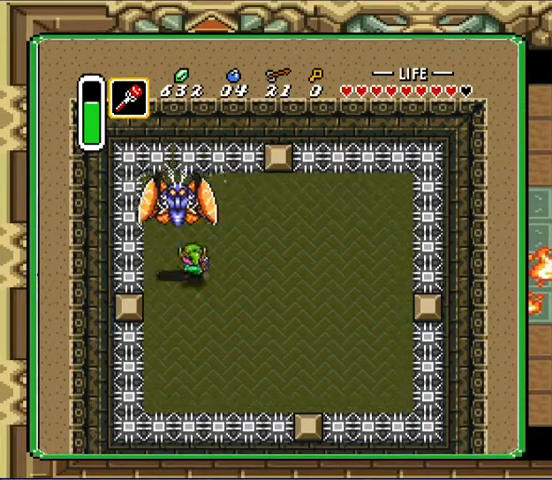
{"buttons": ["DPAD_DOWN", "DPAD_RIGHT"], "events": [[67, "DPAD_LEFT", "down"], [133, "DPAD_DOWN", "up"], [133, "DPAD_UP", "down"], [167, "DPAD_LEFT", "up"], [200, "DPAD_UP", "up"], [333, "DPAD_DOWN", "down"], [367, "DPAD_RIGHT", "down"]]}
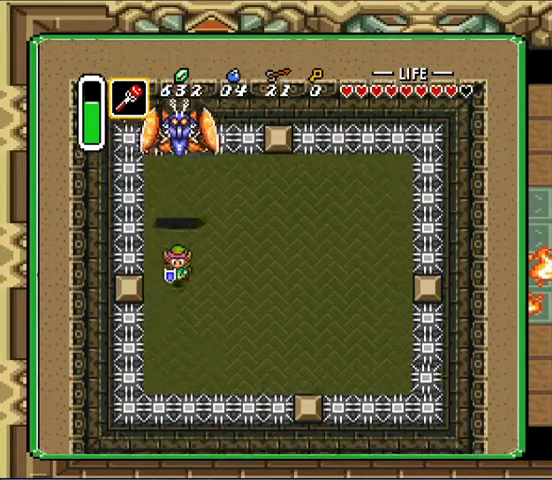
{"buttons": ["DPAD_UP"], "events": [[367, "DPAD_DOWN", "up"], [367, "DPAD_UP", "down"], [400, "DPAD_RIGHT", "up"]]}
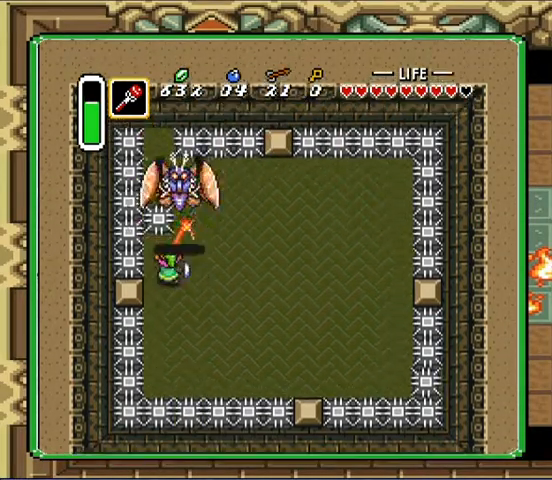
{"buttons": ["DPAD_DOWN", "DPAD_RIGHT"], "events": [[33, "DPAD_UP", "up"], [133, "DPAD_RIGHT", "down"], [167, "DPAD_DOWN", "down"]]}
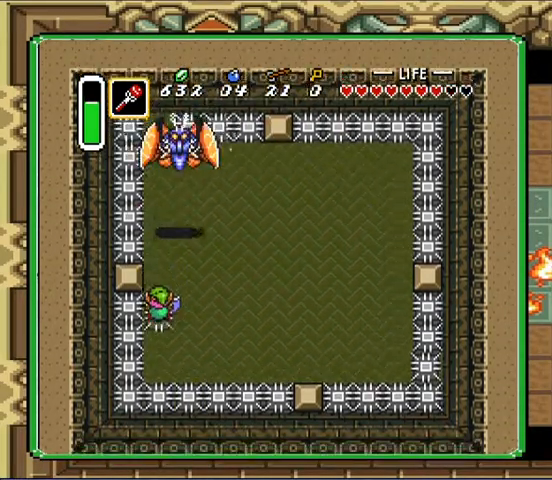
{"buttons": ["DPAD_RIGHT"], "events": [[267, "DPAD_DOWN", "up"], [300, "DPAD_UP", "down"], [367, "DPAD_RIGHT", "up"], [400, "DPAD_UP", "up"], [500, "DPAD_RIGHT", "down"]]}
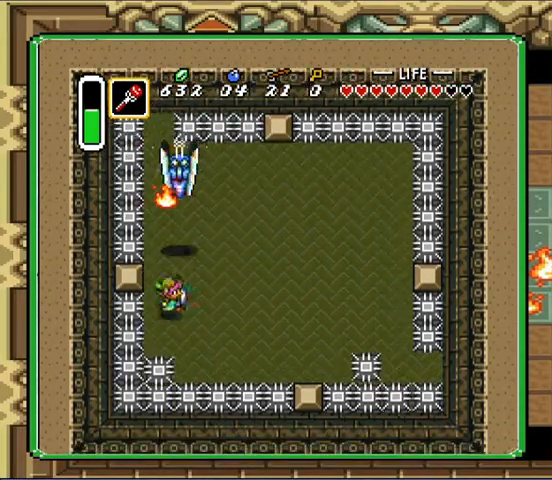
{"buttons": [], "events": [[333, "DPAD_UP", "down"], [367, "DPAD_RIGHT", "up"], [433, "DPAD_UP", "up"]]}
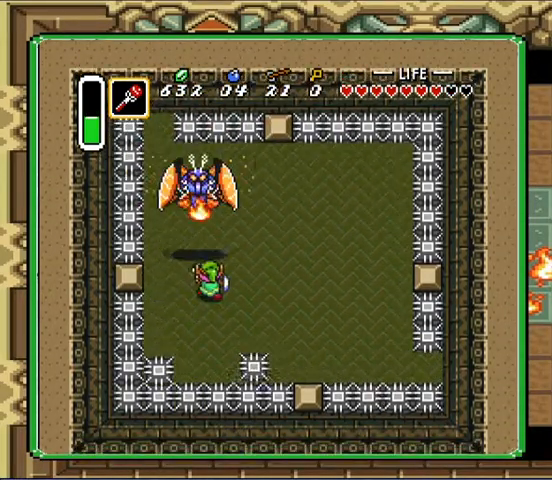
{"buttons": [], "events": [[133, "DPAD_RIGHT", "down"], [133, "DPAD_UP", "down"], [200, "DPAD_UP", "up"], [300, "DPAD_UP", "down"], [333, "DPAD_RIGHT", "up"], [433, "DPAD_UP", "up"]]}
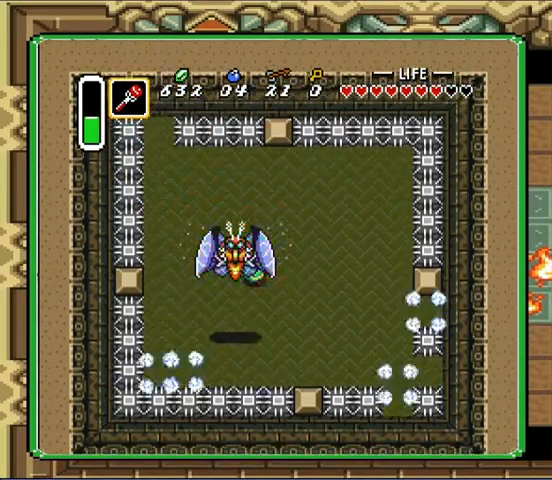
{"buttons": [], "events": []}
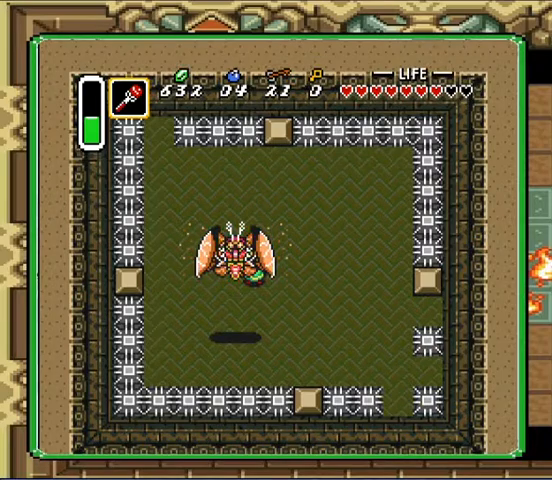
{"buttons": ["DPAD_UP", "DPAD_RIGHT"], "events": [[400, "DPAD_RIGHT", "down"], [400, "DPAD_UP", "down"]]}
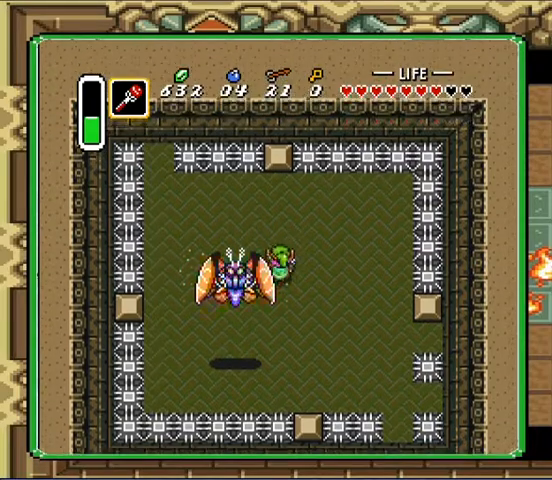
{"buttons": [], "events": [[133, "DPAD_DOWN", "down"], [133, "DPAD_LEFT", "down"], [133, "DPAD_RIGHT", "up"], [133, "DPAD_UP", "up"], [467, "DPAD_DOWN", "up"], [500, "DPAD_LEFT", "up"]]}
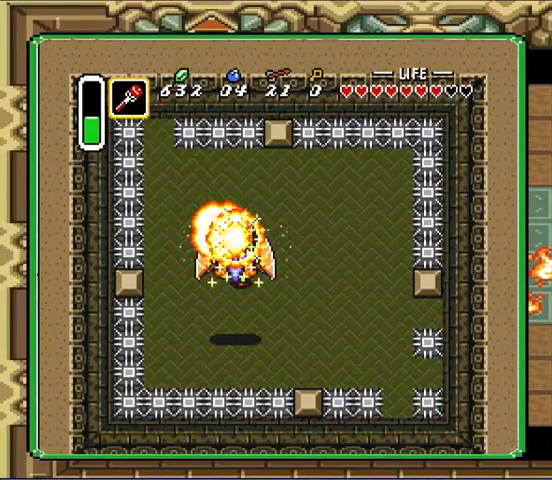
{"buttons": [], "events": []}
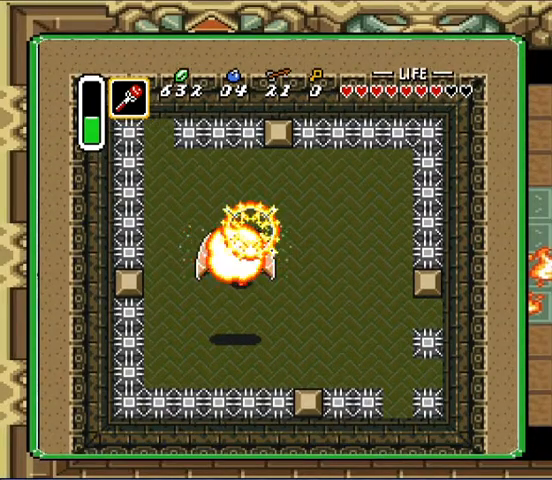
{"buttons": [], "events": []}
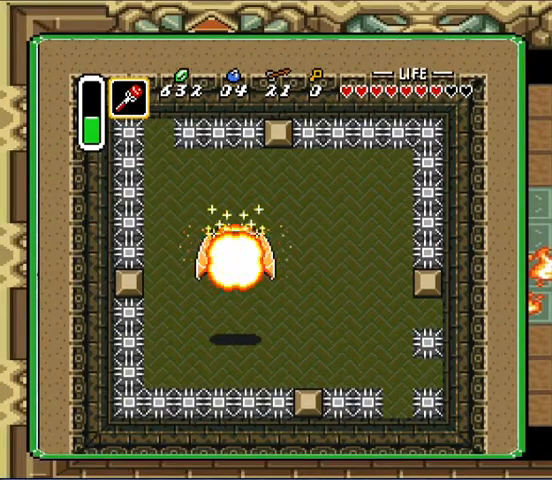
{"buttons": [], "events": []}
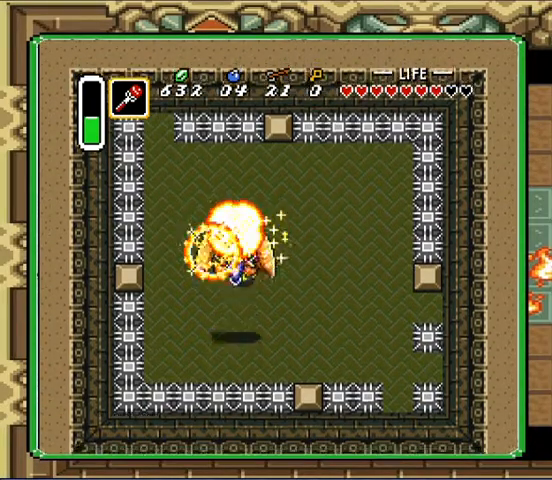
{"buttons": [], "events": [[133, "DPAD_DOWN", "down"], [200, "DPAD_DOWN", "up"]]}